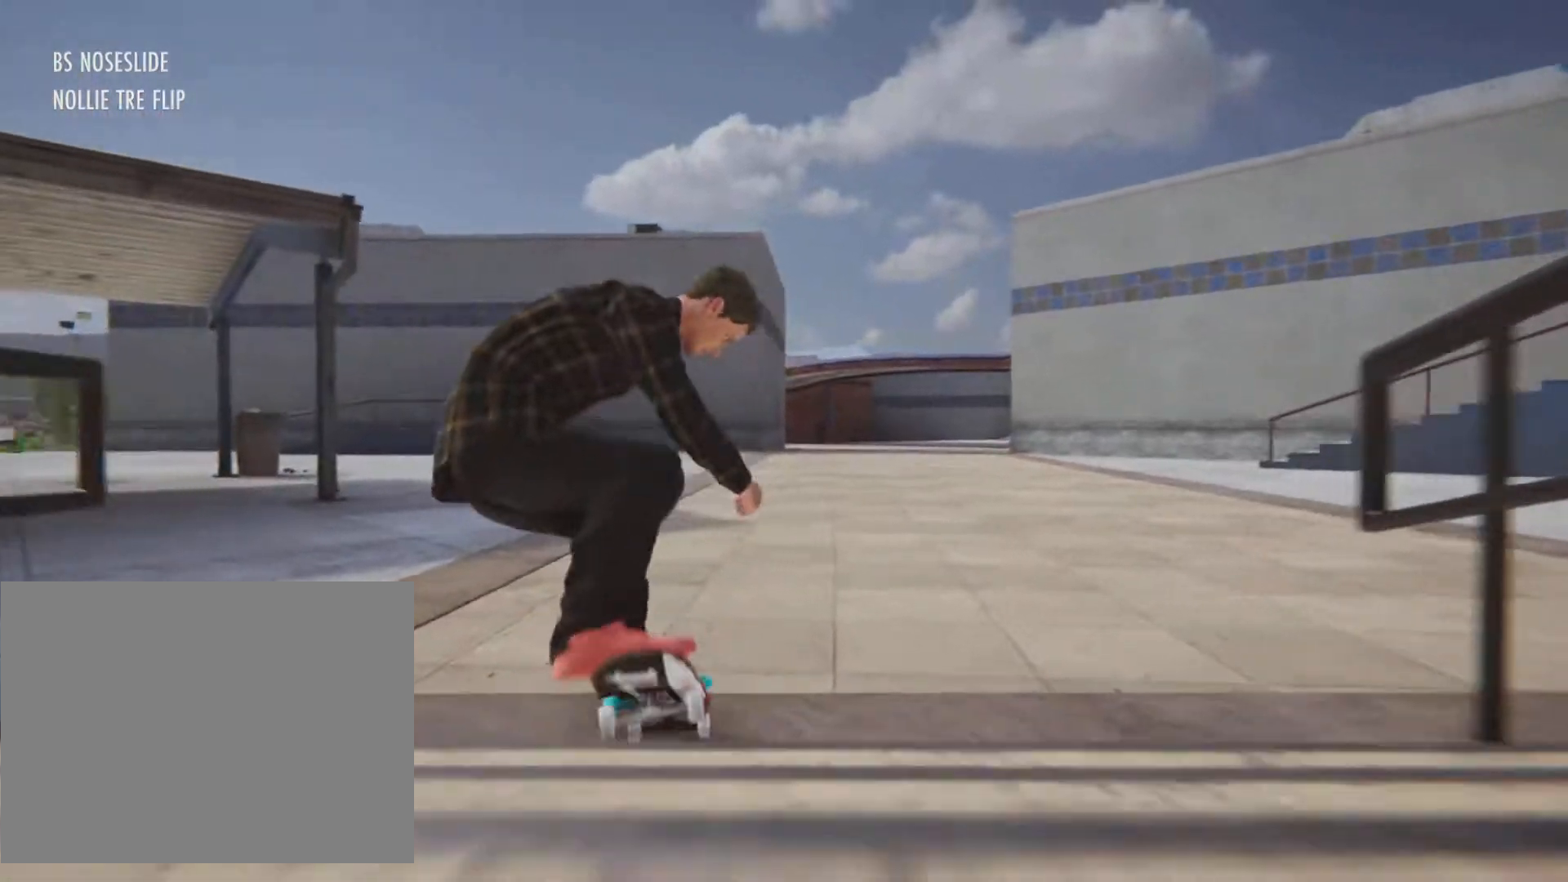
Gameplay with a controller (PlayStation layout); each line is a JSON object with the inputs held at the frame after it (dt_ms = milliseconds from this image to that frame). "button_events" lists button changes between this image and that frame as [ms after this image, input, new state], when the widget could be followed in between (sticks are given only as held states). Not read: HOME L3 R3.
{"dt_ms": 500, "buttons": [], "left_stick": "center", "right_stick": "center", "button_events": []}
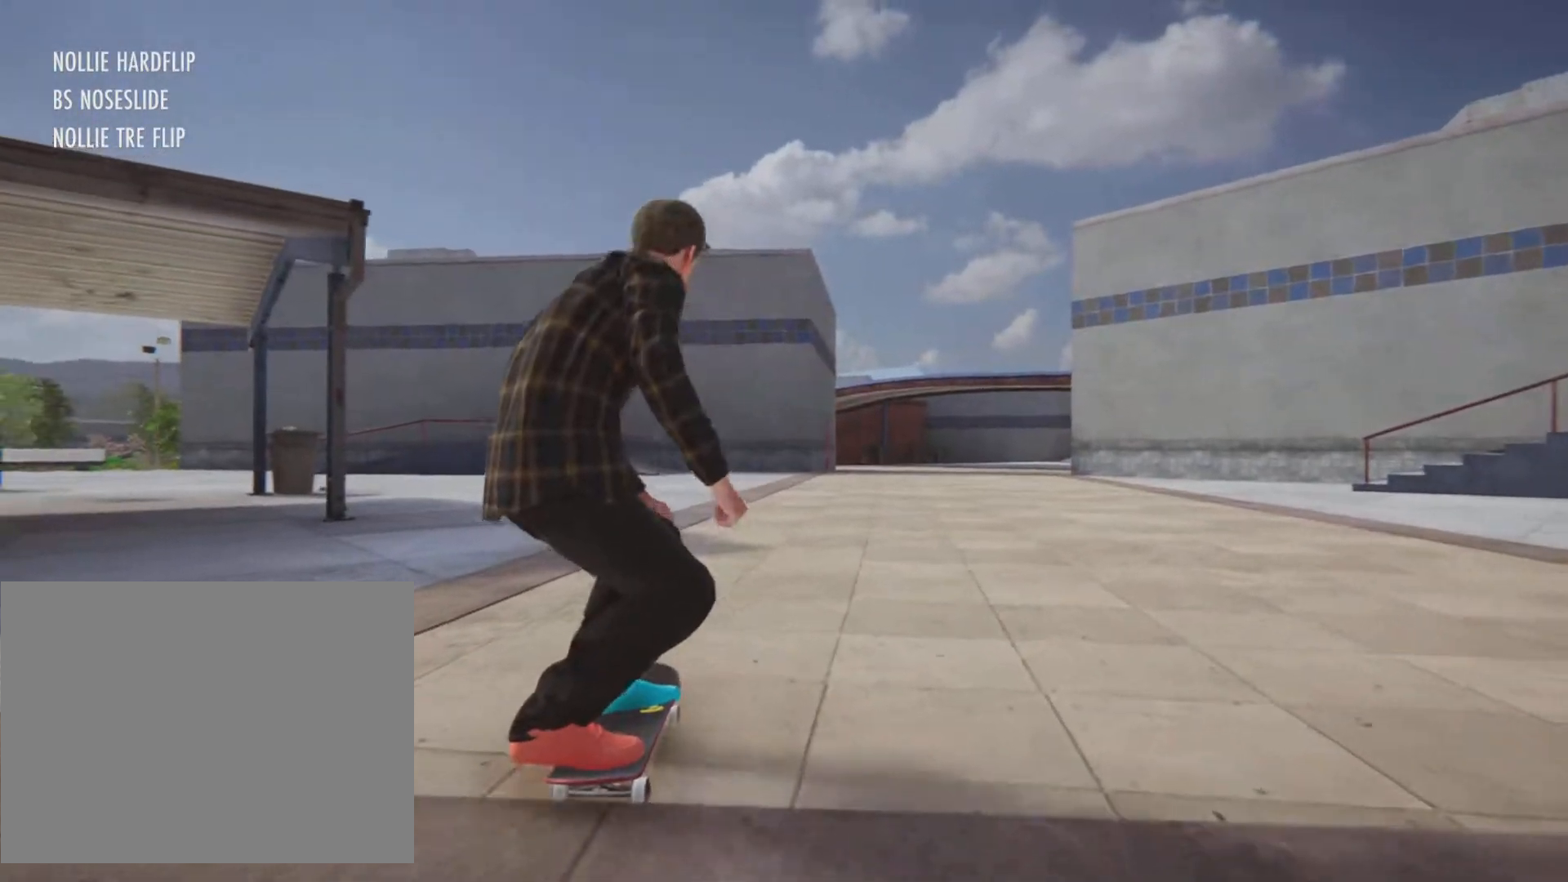
{"dt_ms": 501, "buttons": ["CROSS"], "left_stick": "center", "right_stick": "center", "button_events": [[50, "DPAD_UP", "down"], [234, "CROSS", "down"], [251, "DPAD_UP", "up"]]}
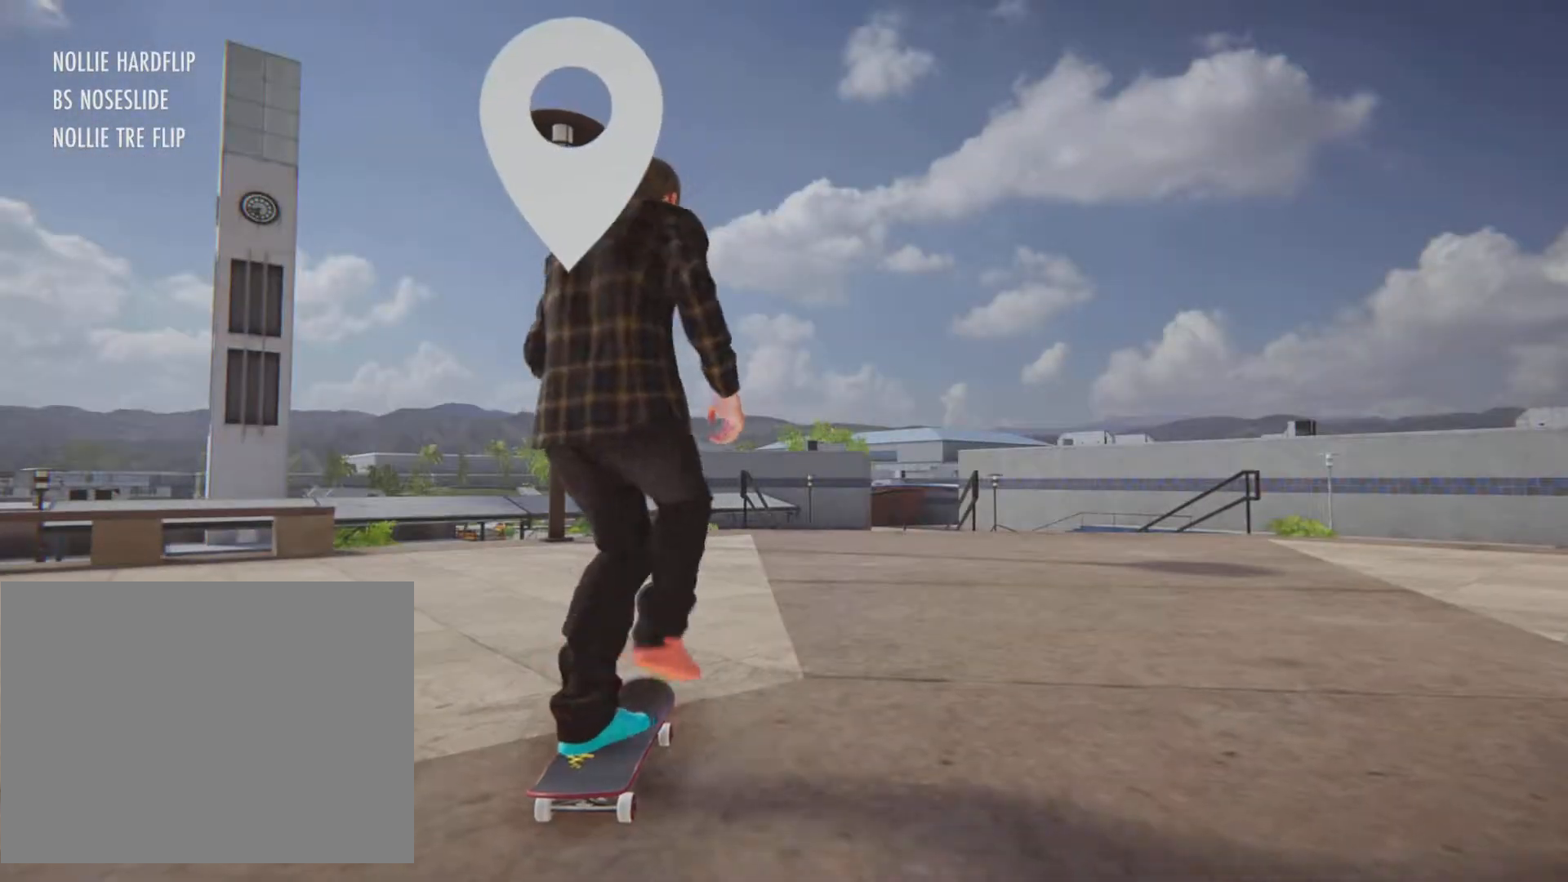
{"dt_ms": 500, "buttons": ["CROSS"], "left_stick": "center", "right_stick": "center", "button_events": []}
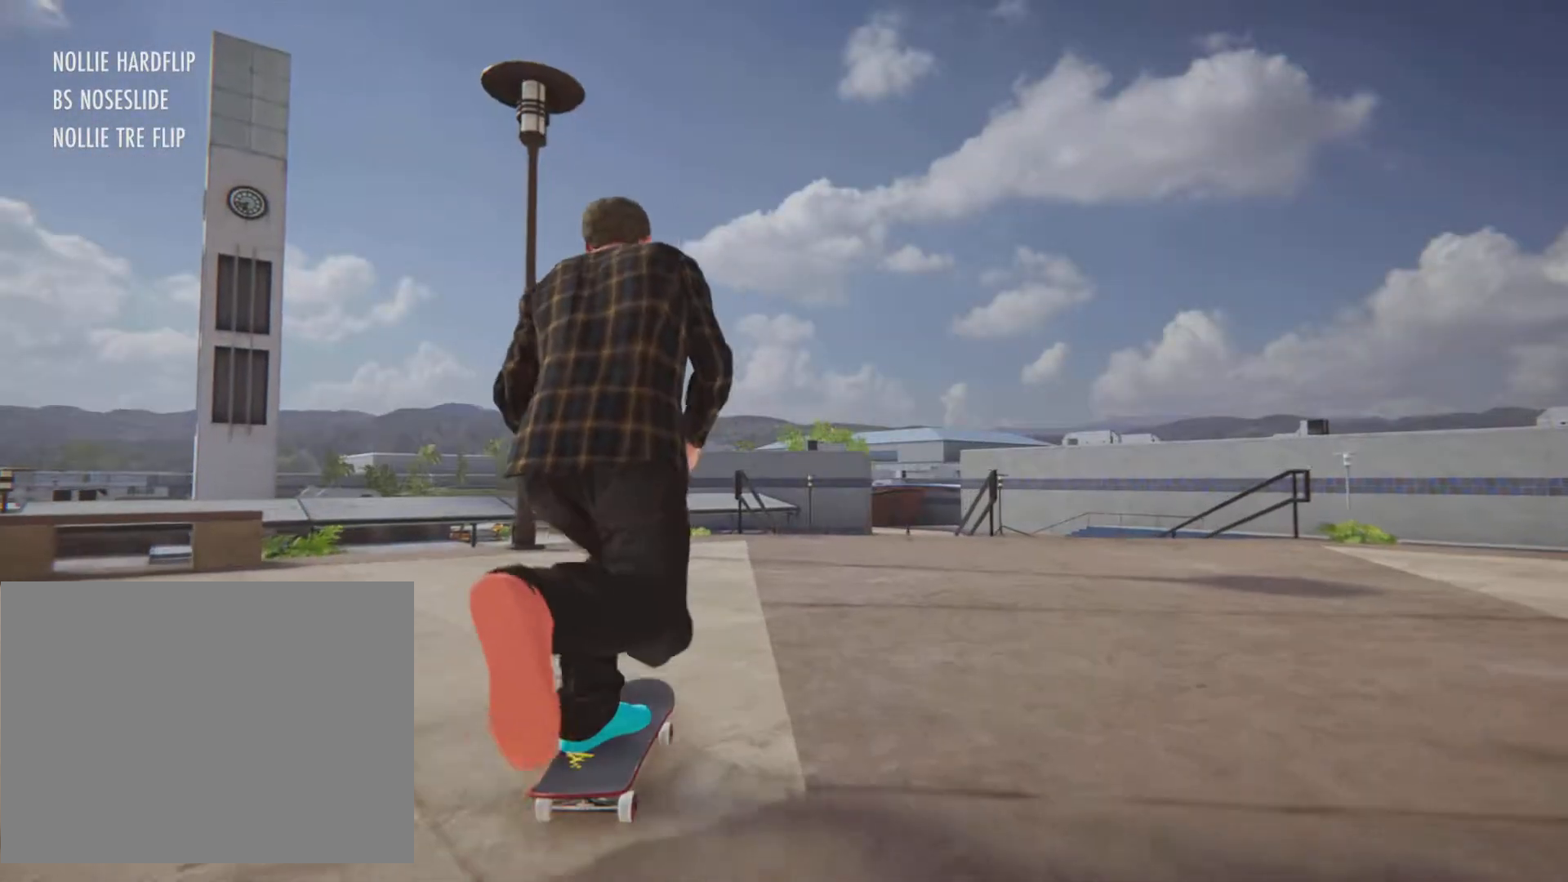
{"dt_ms": 501, "buttons": ["CROSS"], "left_stick": "center", "right_stick": "center", "button_events": []}
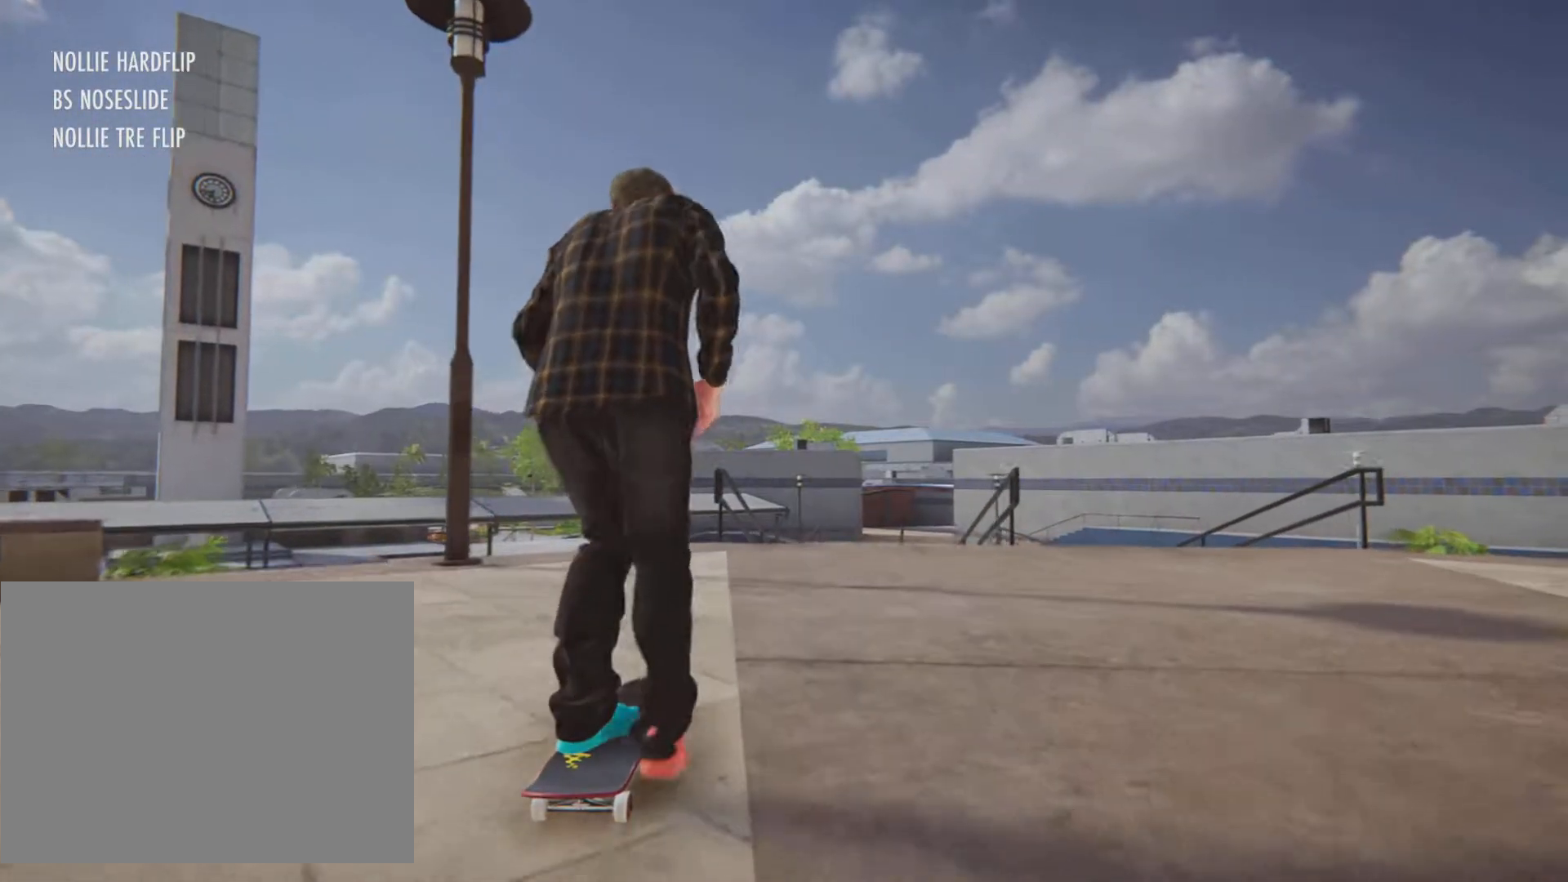
{"dt_ms": 500, "buttons": [], "left_stick": "center", "right_stick": "center", "button_events": [[250, "CROSS", "up"]]}
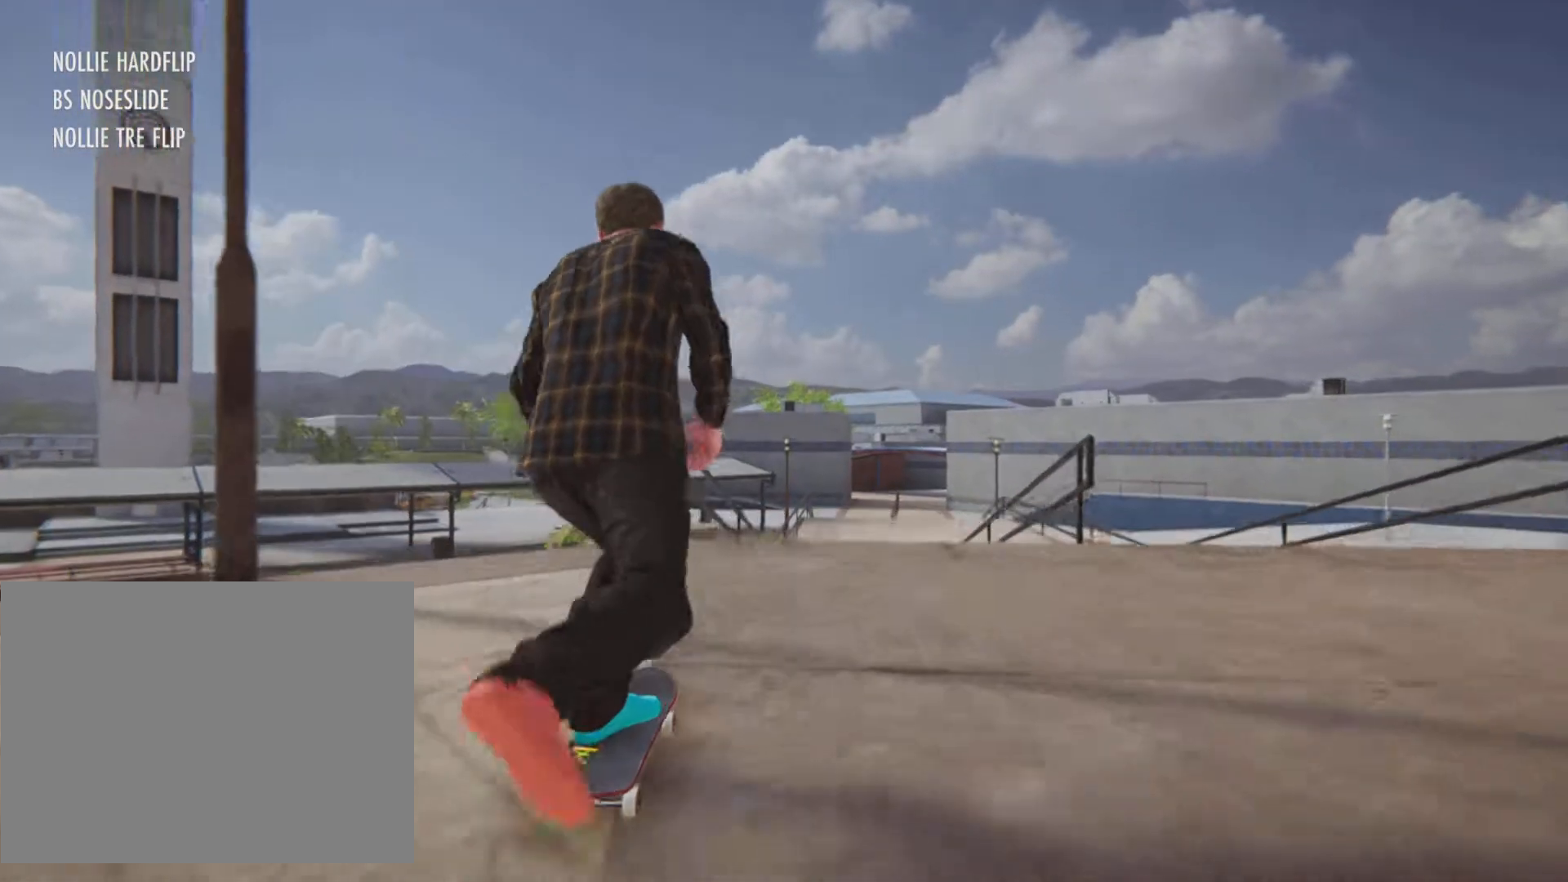
{"dt_ms": 985, "buttons": [], "left_stick": "center", "right_stick": "center"}